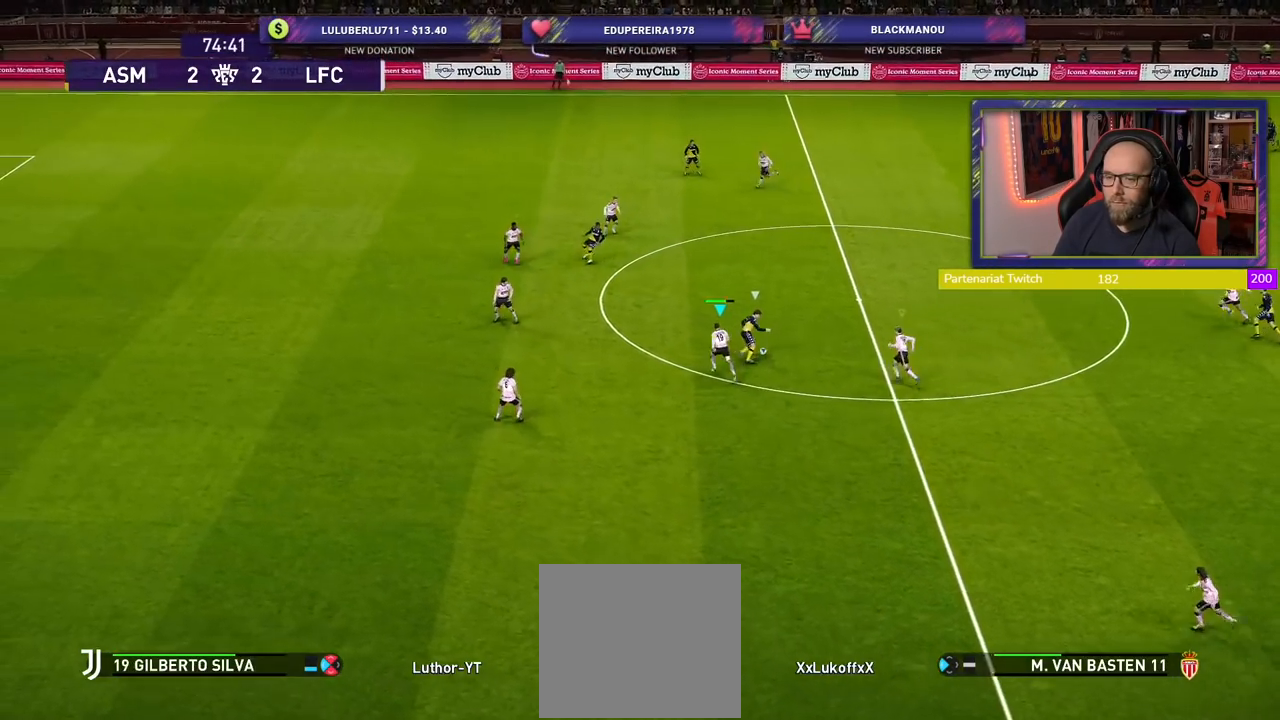
Gameplay with a controller (PlayStation layout); each line is a JSON object with the inputs held at the frame after it. "events" lists button and stick changes between this image and that frame as [ms after this image, input, new state], when the widget could be followed in between.
{"buttons": [], "left_stick": "up", "right_stick": "center", "events": [[60, "left_stick", "up"], [500, "R2", "up"]]}
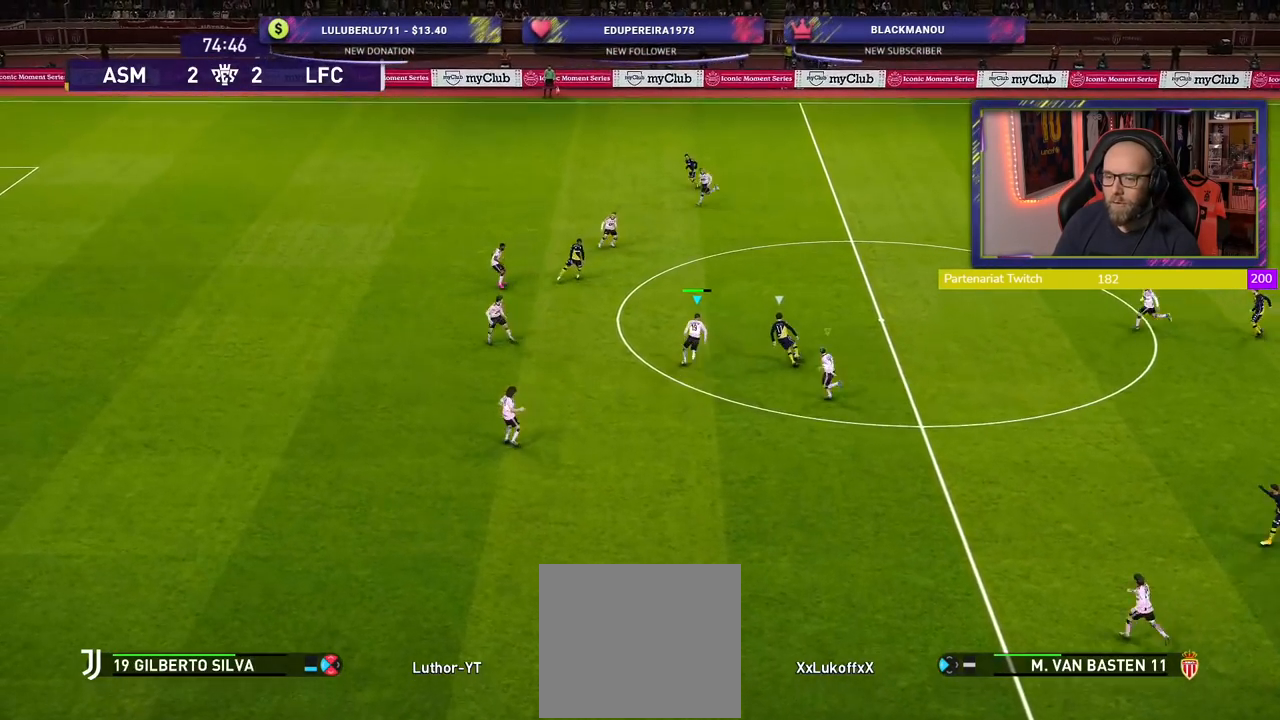
{"buttons": ["CROSS"], "left_stick": "center", "right_stick": "center", "events": [[40, "CROSS", "down"], [40, "left_stick", "center"]]}
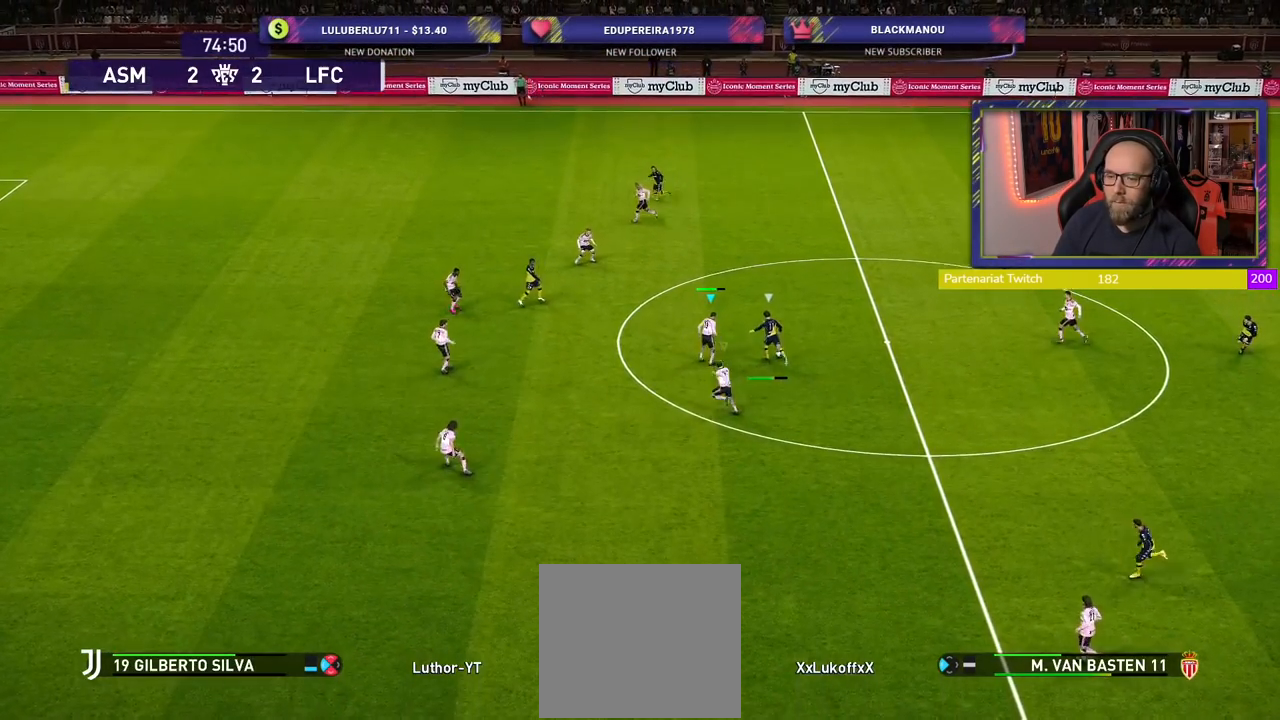
{"buttons": ["CROSS"], "left_stick": "left", "right_stick": "center", "events": [[220, "left_stick", "up-left"], [440, "left_stick", "left"]]}
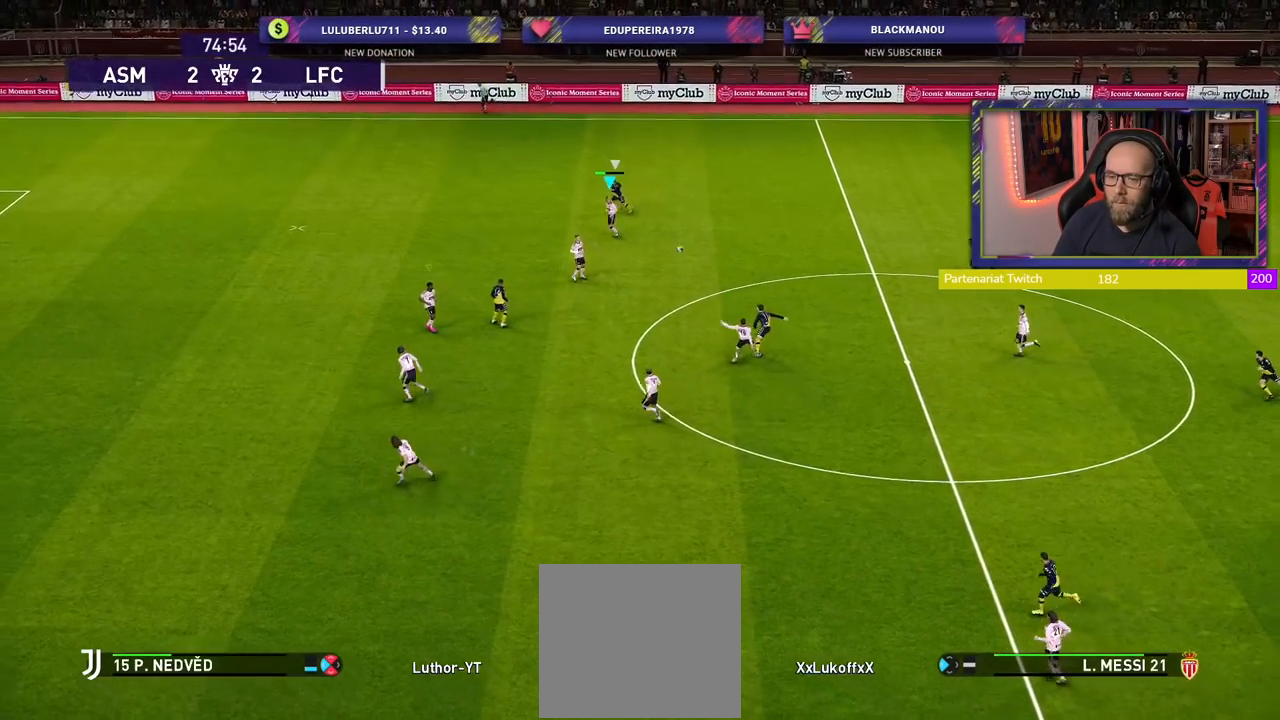
{"buttons": ["R2"], "left_stick": "left", "right_stick": "center", "events": [[200, "CROSS", "up"], [220, "R2", "down"]]}
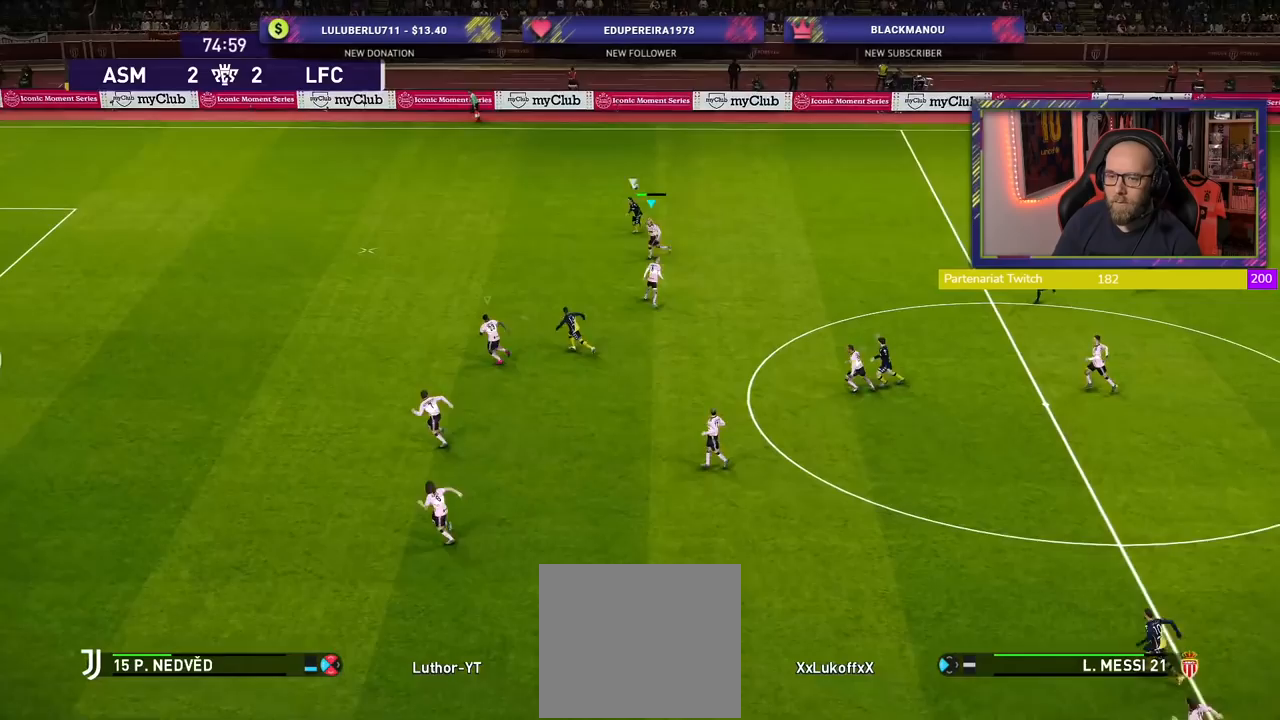
{"buttons": ["R2"], "left_stick": "left", "right_stick": "center", "events": []}
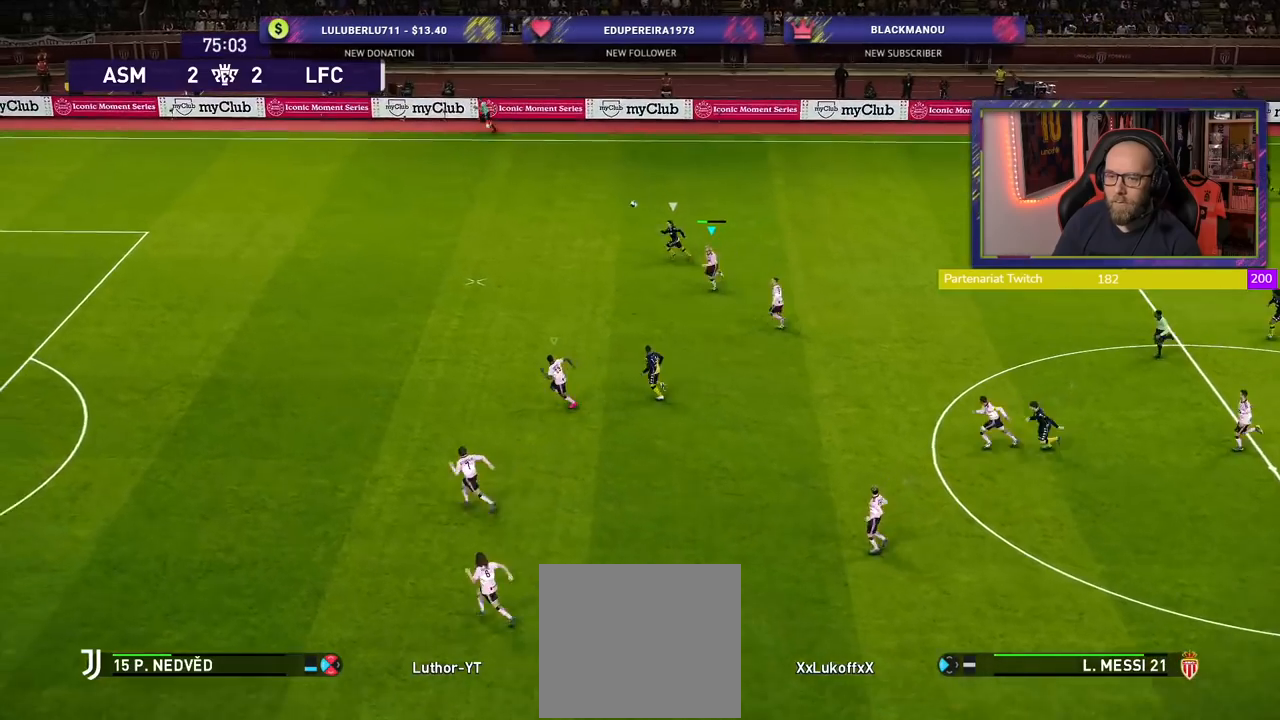
{"buttons": ["R2"], "left_stick": "left", "right_stick": "center", "events": []}
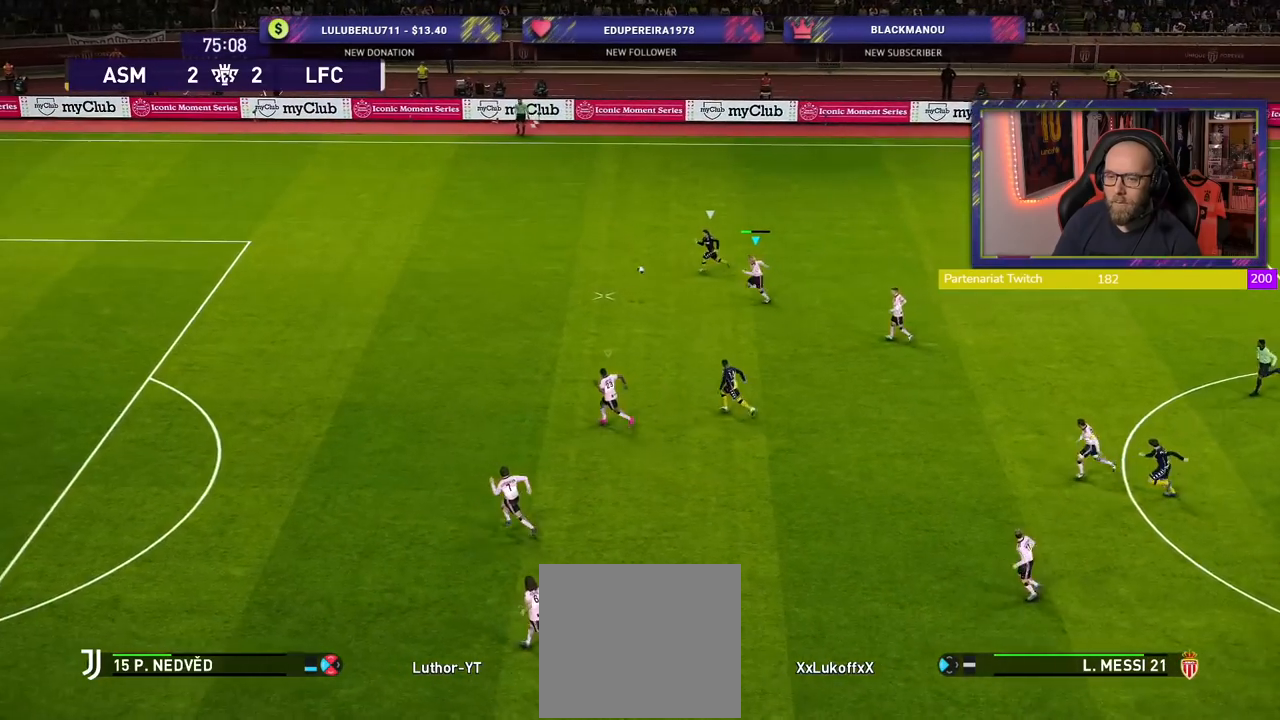
{"buttons": ["R2"], "left_stick": "left", "right_stick": "center", "events": []}
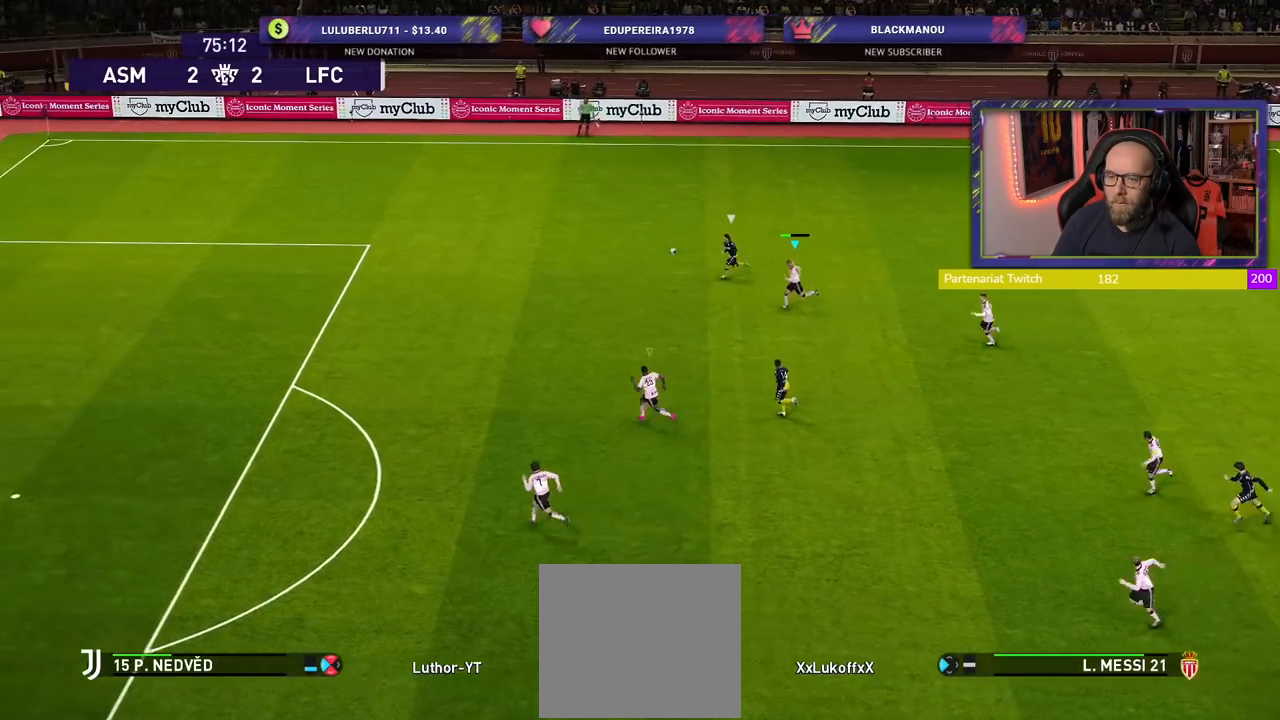
{"buttons": ["R2"], "left_stick": "left", "right_stick": "center", "events": []}
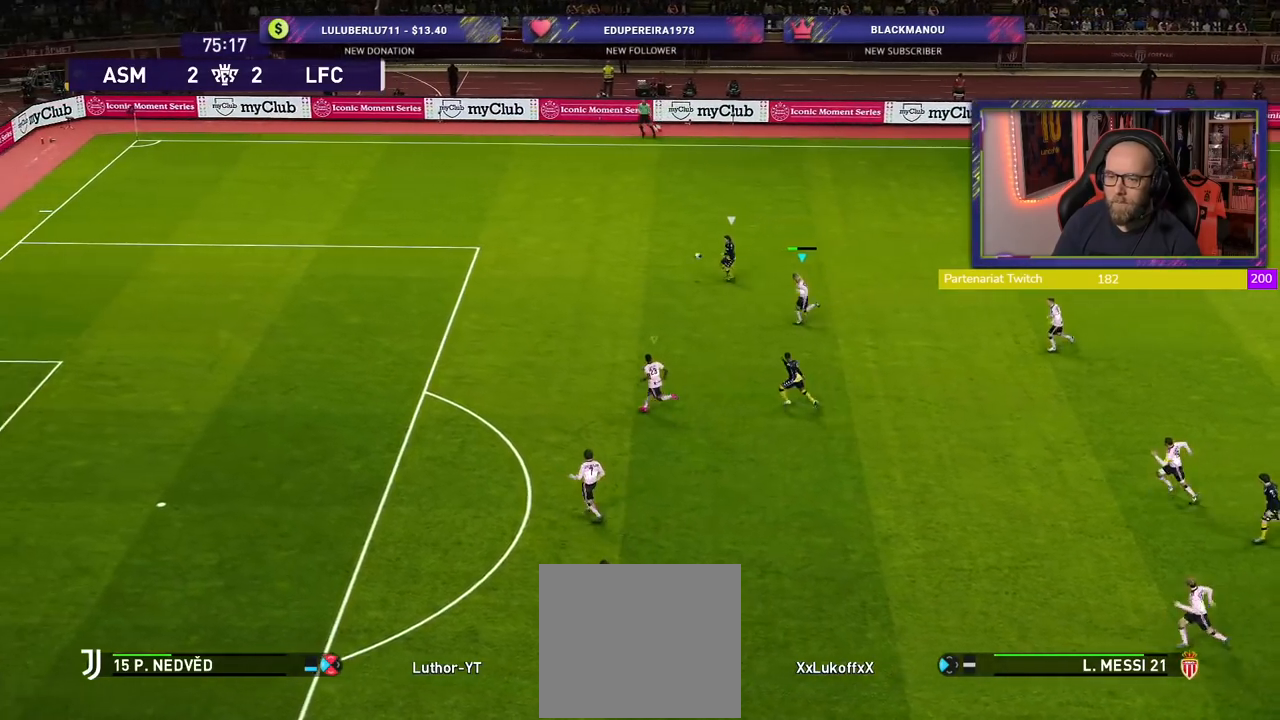
{"buttons": ["R2"], "left_stick": "left", "right_stick": "center", "events": []}
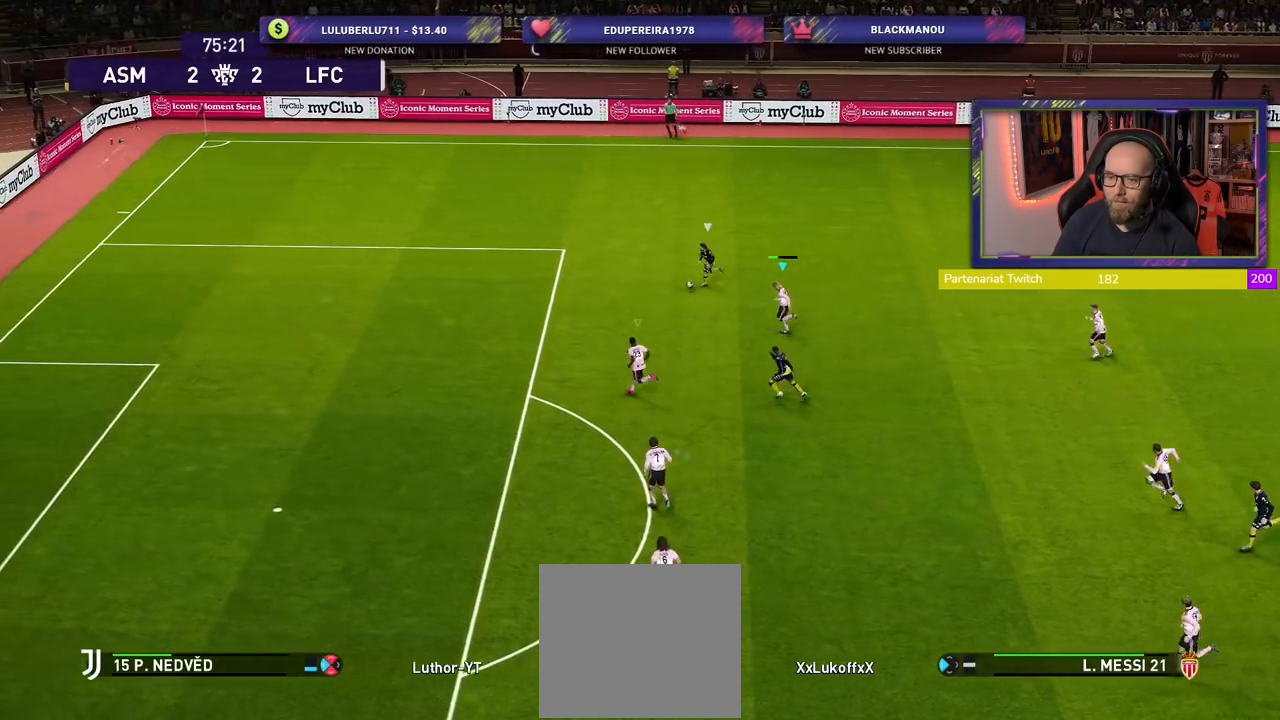
{"buttons": ["SQUARE", "R2"], "left_stick": "left", "right_stick": "center", "events": [[240, "SQUARE", "down"]]}
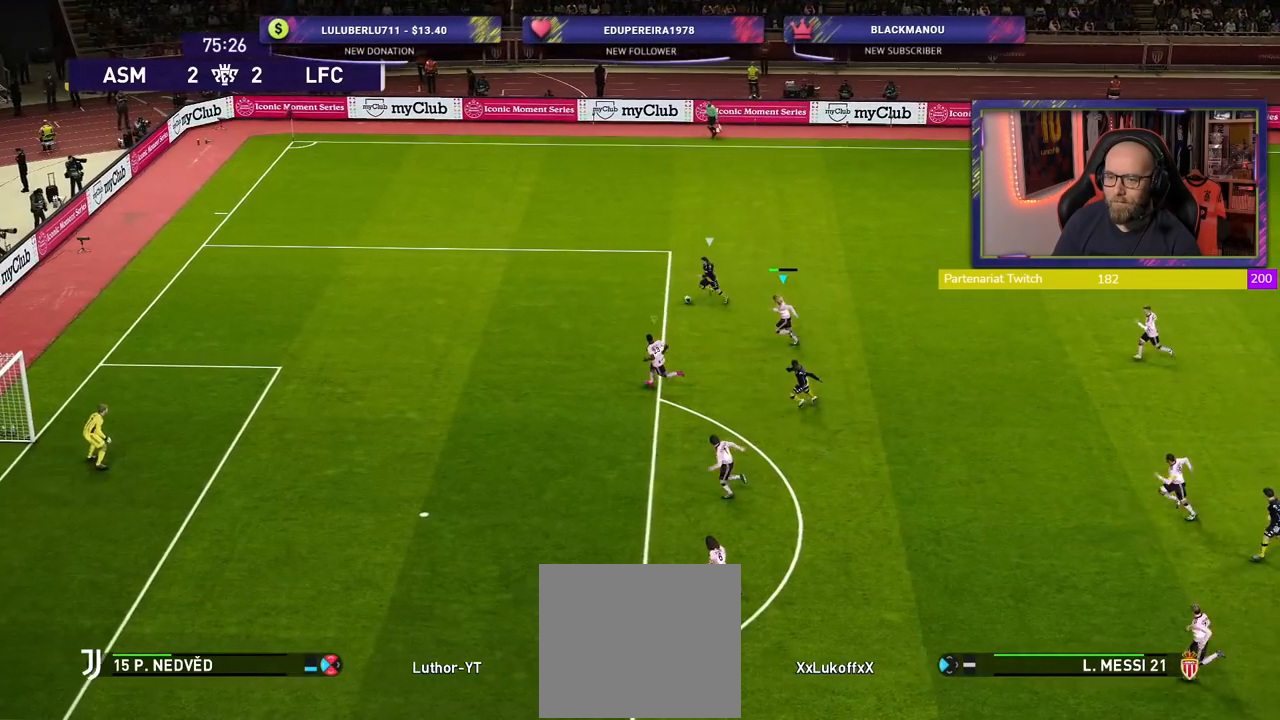
{"buttons": ["SQUARE", "R2"], "left_stick": "left", "right_stick": "center", "events": []}
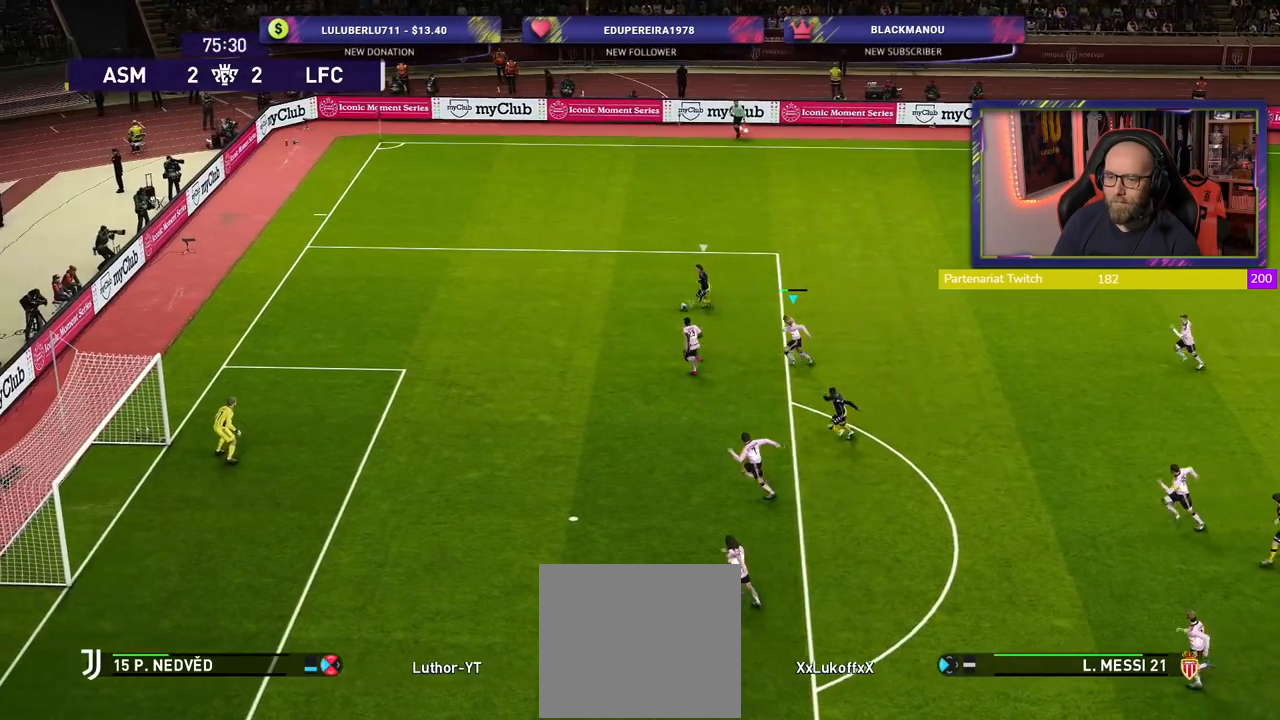
{"buttons": ["SQUARE", "R2"], "left_stick": "left", "right_stick": "center", "events": []}
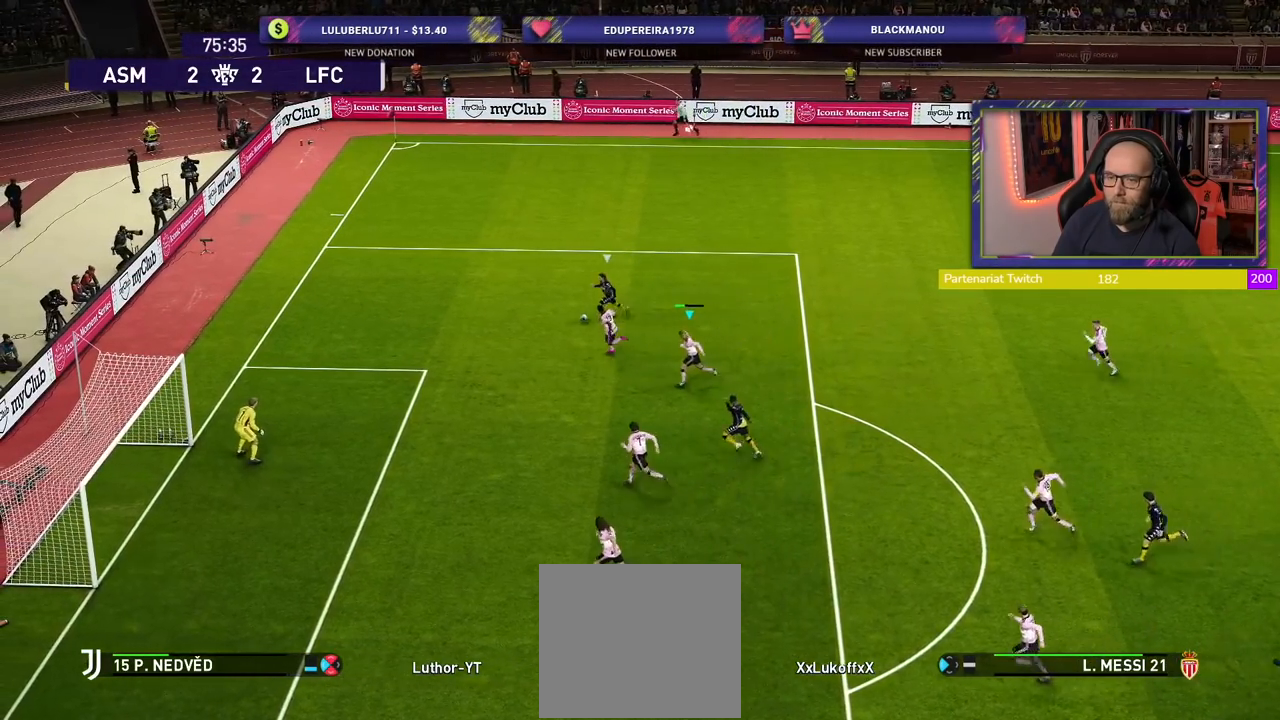
{"buttons": ["CROSS", "SQUARE", "R2"], "left_stick": "up", "right_stick": "center", "events": [[500, "CROSS", "down"], [500, "left_stick", "up"]]}
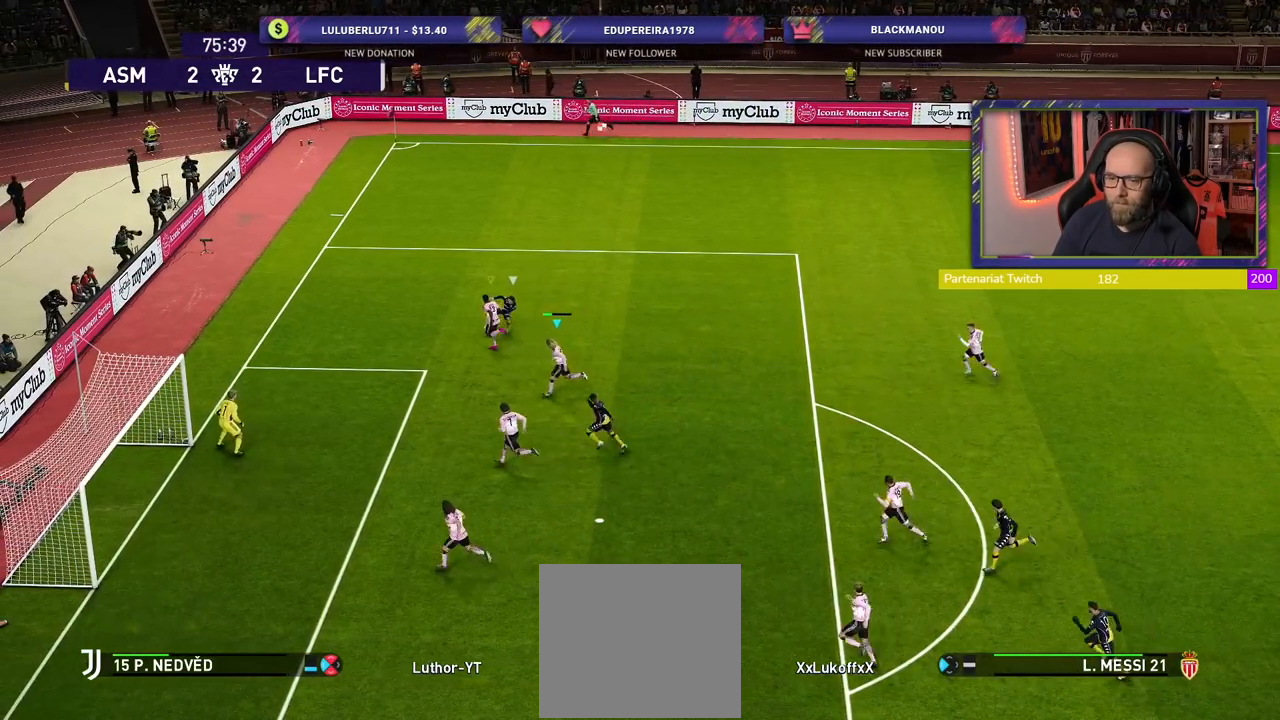
{"buttons": ["CROSS", "SQUARE", "R2"], "left_stick": "right", "right_stick": "center", "events": [[20, "left_stick", "up-right"], [120, "L1", "down"], [240, "left_stick", "right"], [280, "L1", "up"]]}
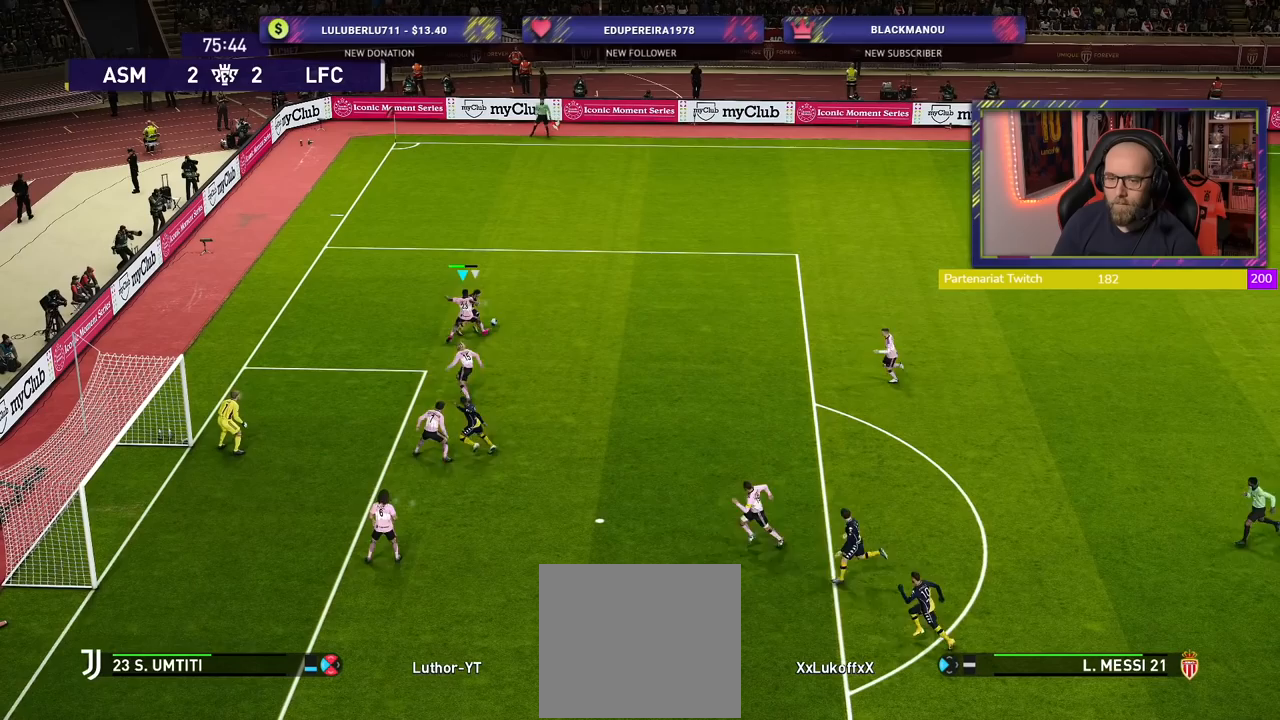
{"buttons": ["R2"], "left_stick": "up", "right_stick": "center", "events": [[160, "left_stick", "up-right"], [220, "CROSS", "up"], [220, "SQUARE", "up"], [420, "left_stick", "up"]]}
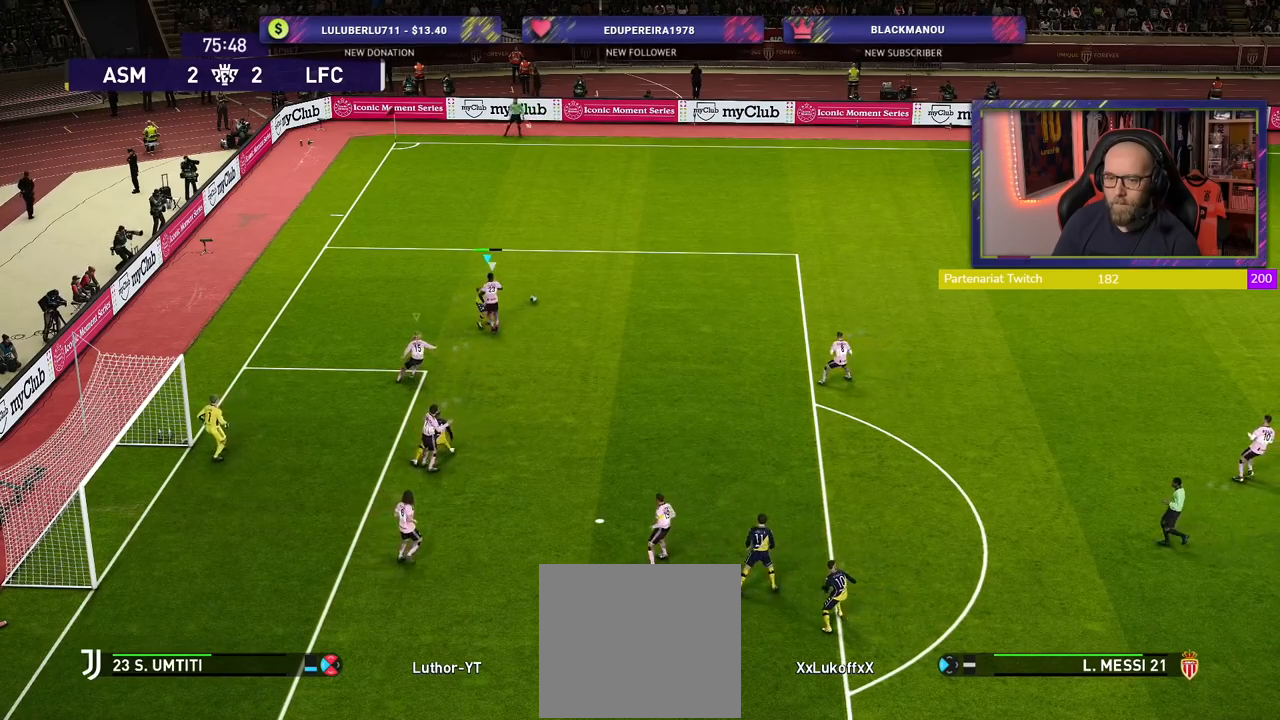
{"buttons": ["R2"], "left_stick": "up-right", "right_stick": "center", "events": [[460, "left_stick", "up-right"]]}
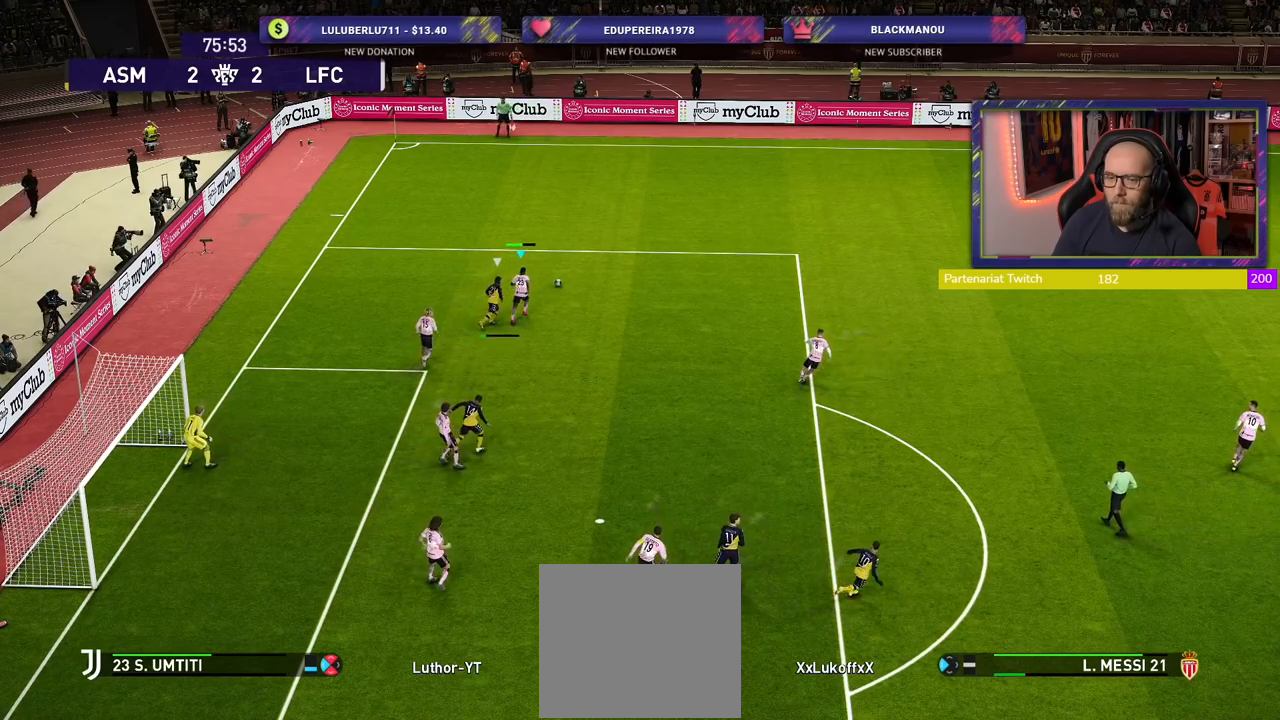
{"buttons": ["R2"], "left_stick": "right", "right_stick": "center", "events": [[100, "left_stick", "right"], [320, "CROSS", "down"], [420, "CROSS", "up"]]}
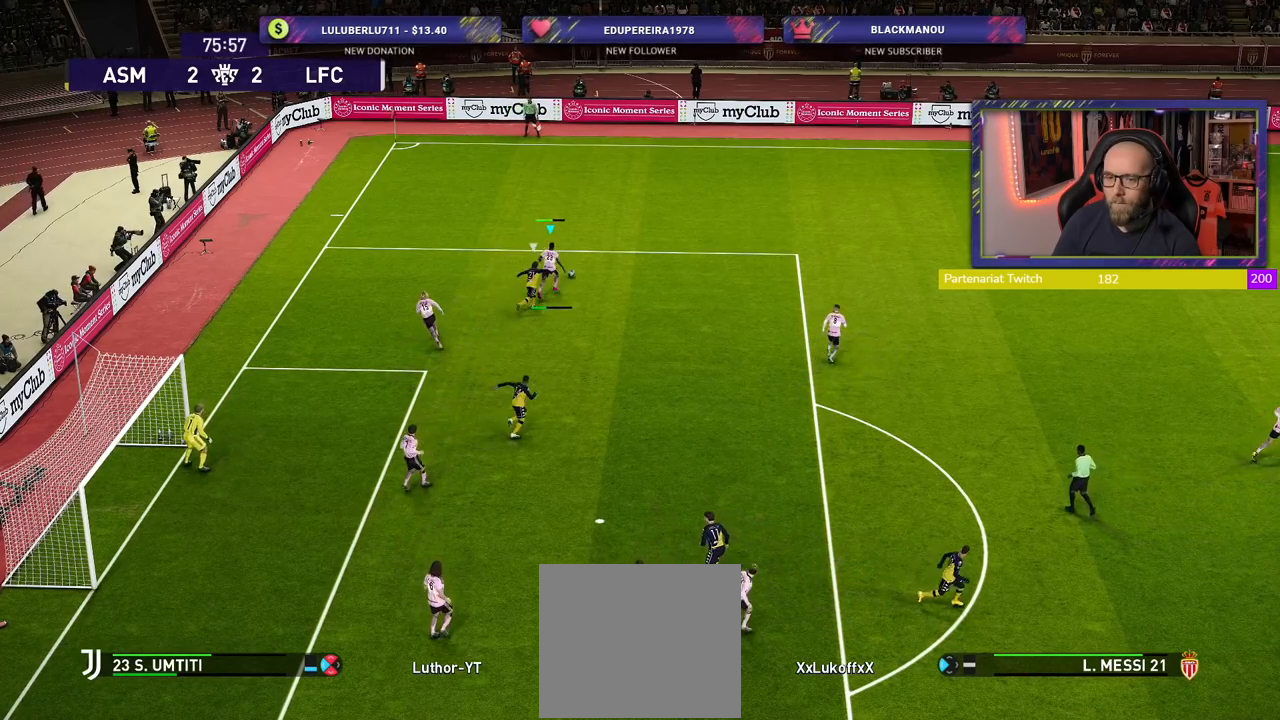
{"buttons": [], "left_stick": "right", "right_stick": "center", "events": [[280, "R2", "up"]]}
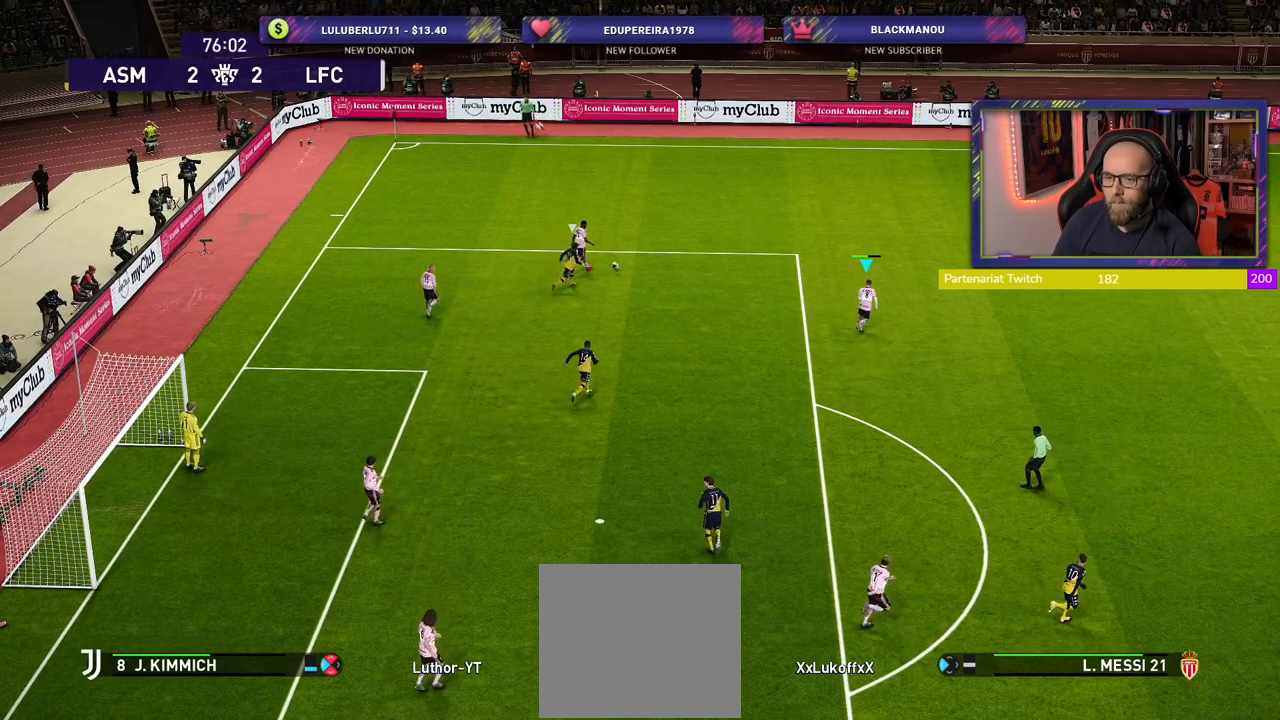
{"buttons": [], "left_stick": "right", "right_stick": "center", "events": []}
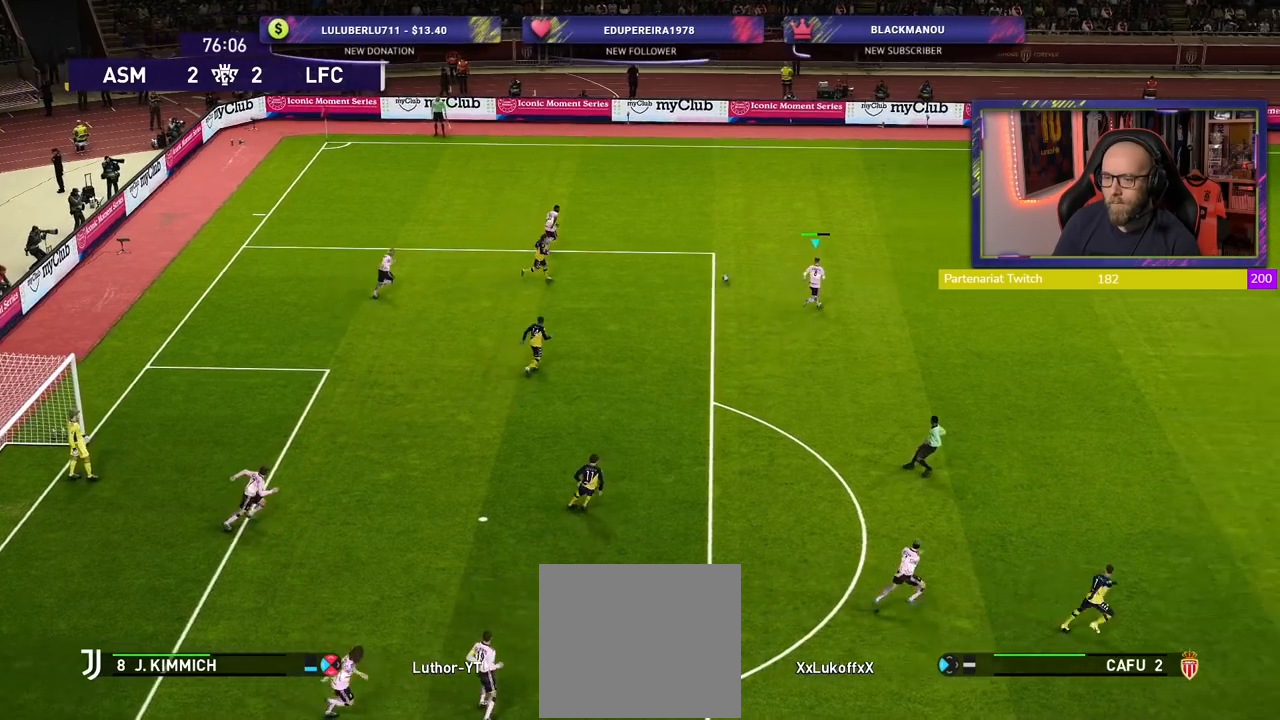
{"buttons": [], "left_stick": "right", "right_stick": "center", "events": []}
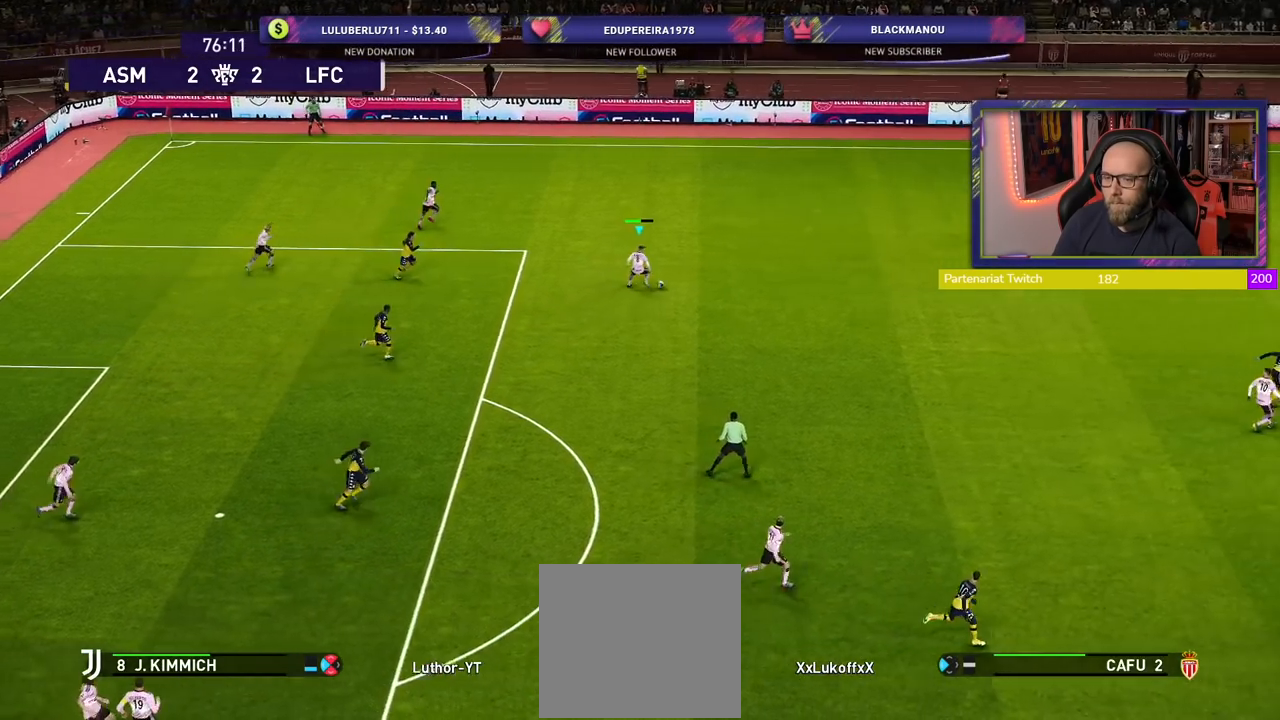
{"buttons": [], "left_stick": "up-right", "right_stick": "center", "events": [[40, "TRIANGLE", "down"], [80, "left_stick", "up-right"], [300, "TRIANGLE", "up"]]}
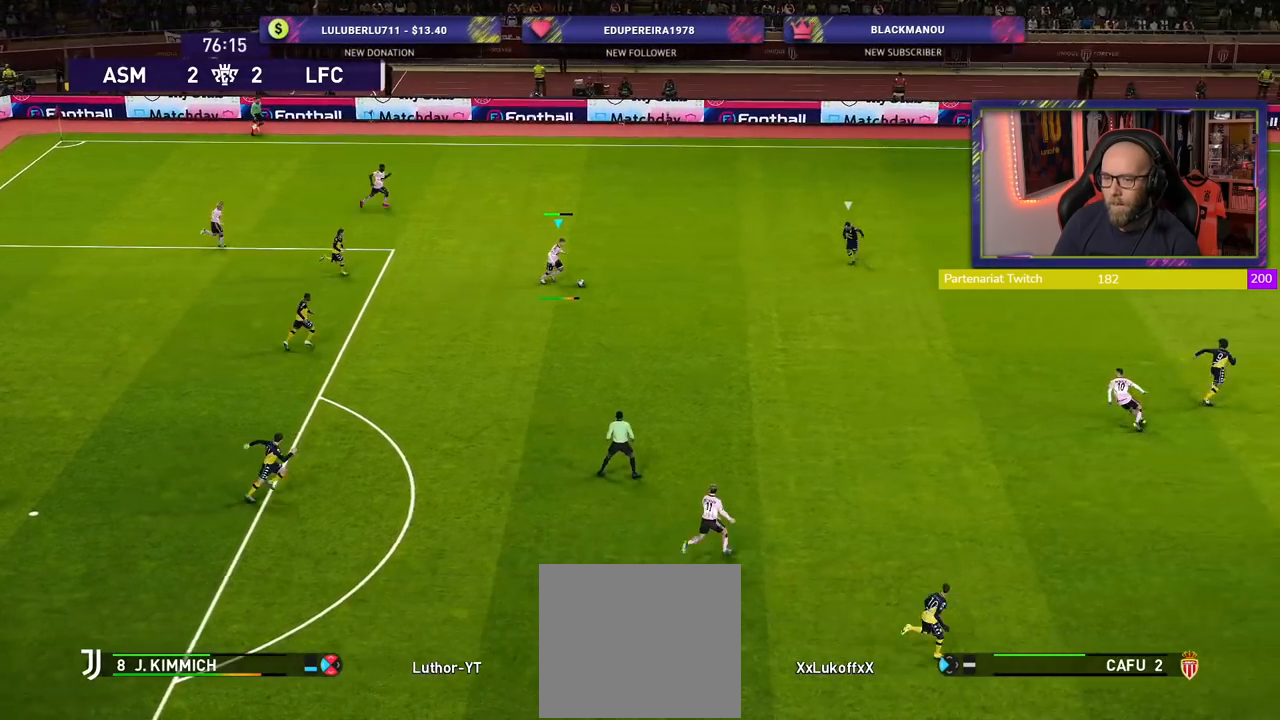
{"buttons": ["R2"], "left_stick": "center", "right_stick": "center", "events": [[480, "R2", "down"], [480, "left_stick", "center"]]}
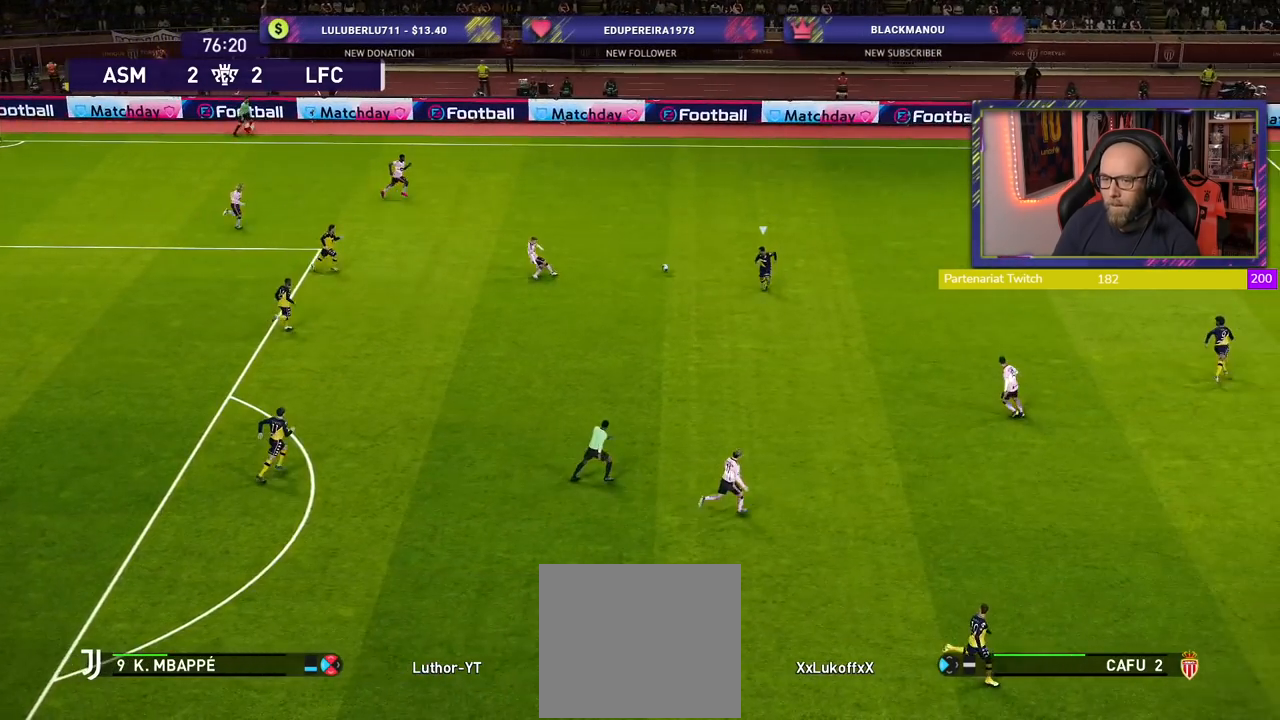
{"buttons": ["R2"], "left_stick": "center", "right_stick": "center", "events": [[100, "left_stick", "right"], [440, "left_stick", "center"]]}
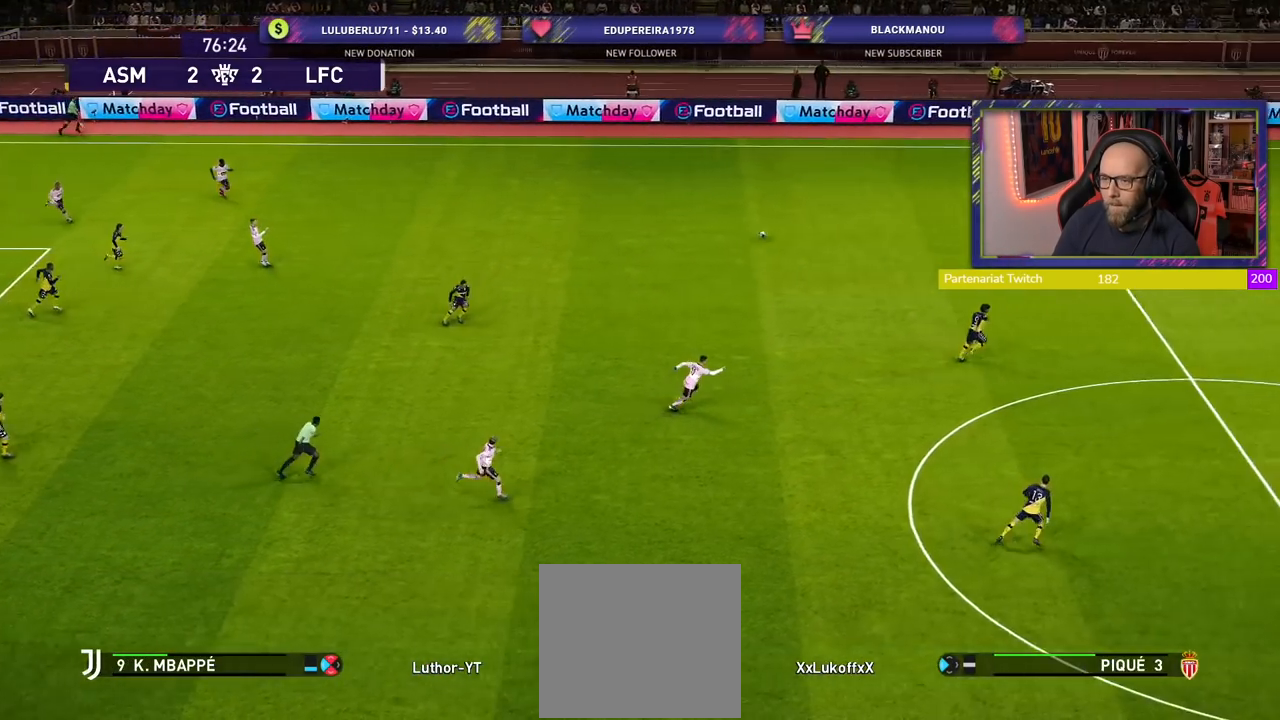
{"buttons": [], "left_stick": "down-left", "right_stick": "center", "events": [[260, "left_stick", "down-right"], [360, "left_stick", "down-left"], [400, "R2", "up"]]}
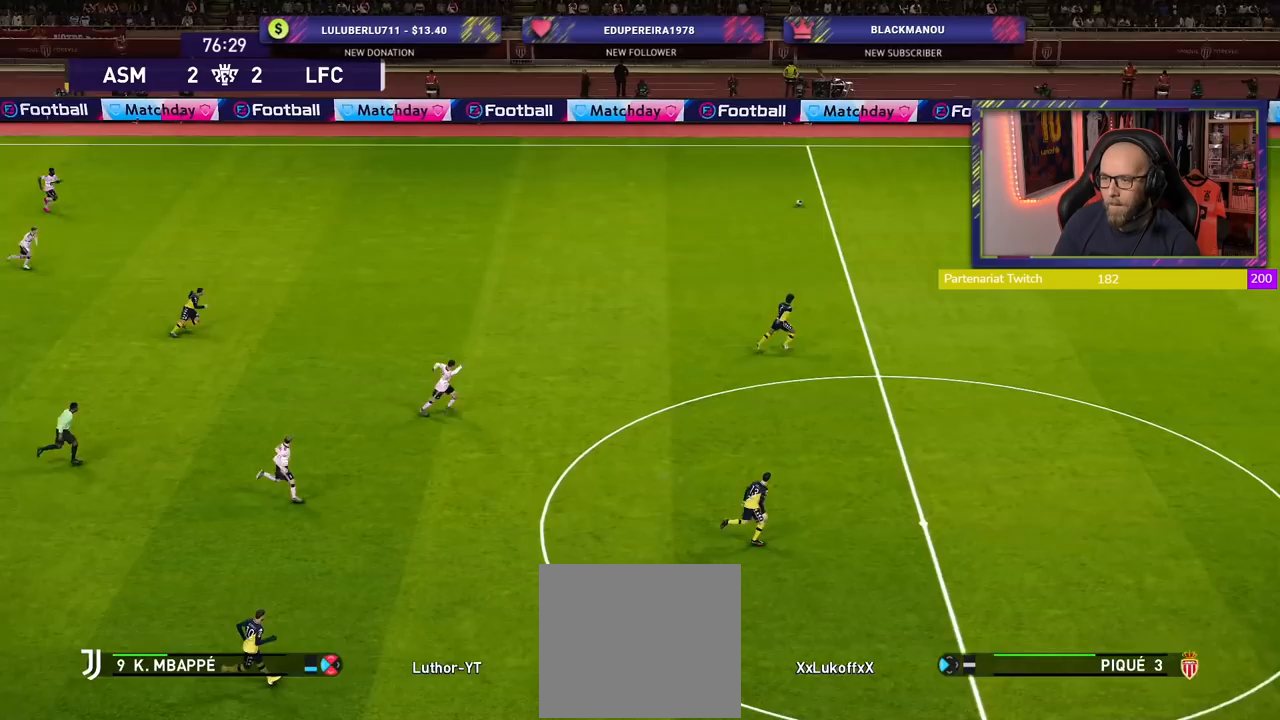
{"buttons": [], "left_stick": "down-left", "right_stick": "center", "events": []}
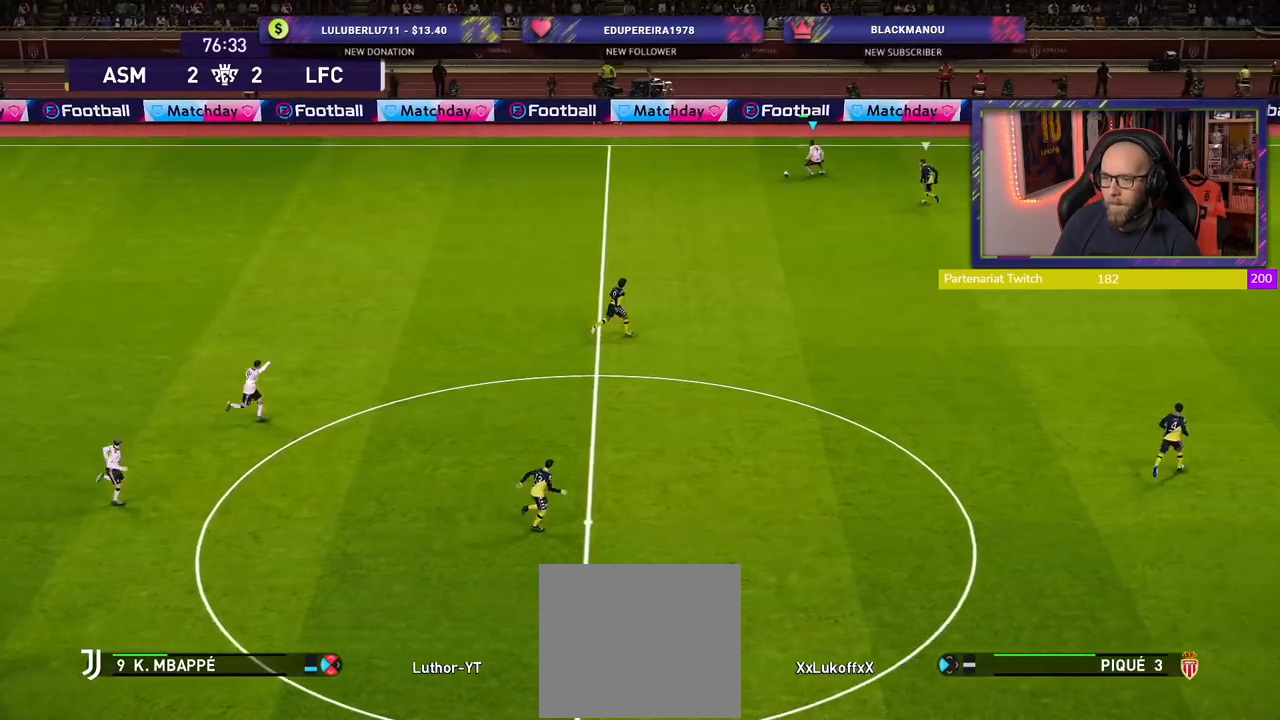
{"buttons": ["R2"], "left_stick": "left", "right_stick": "center", "events": [[380, "R2", "down"], [420, "left_stick", "left"]]}
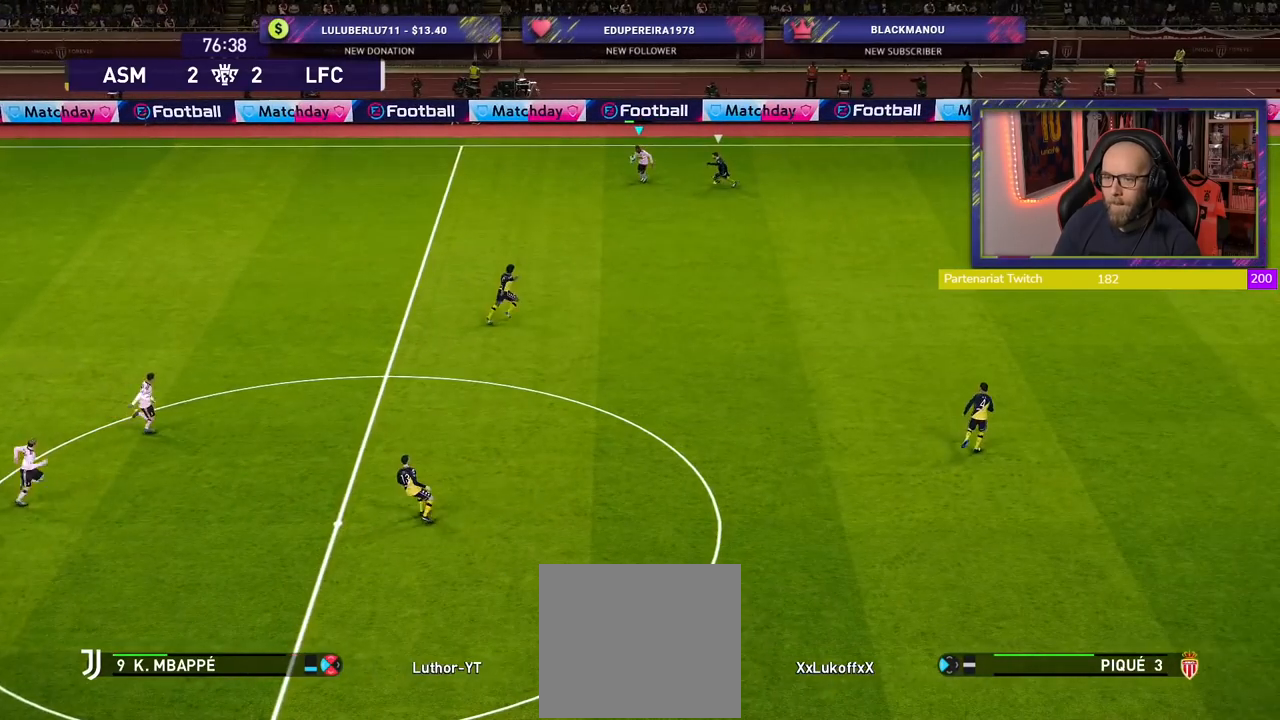
{"buttons": ["R2"], "left_stick": "down-left", "right_stick": "center", "events": [[200, "left_stick", "down-left"]]}
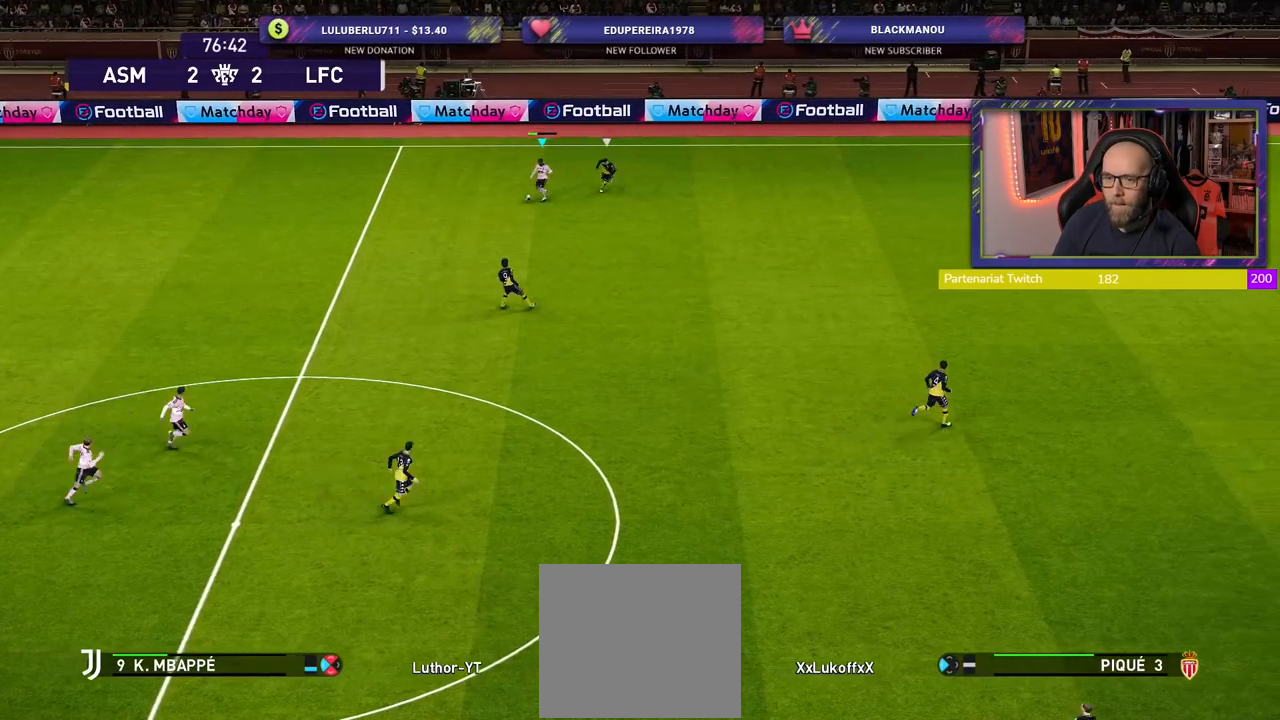
{"buttons": [], "left_stick": "down", "right_stick": "center", "events": [[180, "left_stick", "down"], [200, "CROSS", "down"], [200, "L1", "down"], [260, "R2", "up"], [340, "CROSS", "up"], [360, "L1", "up"]]}